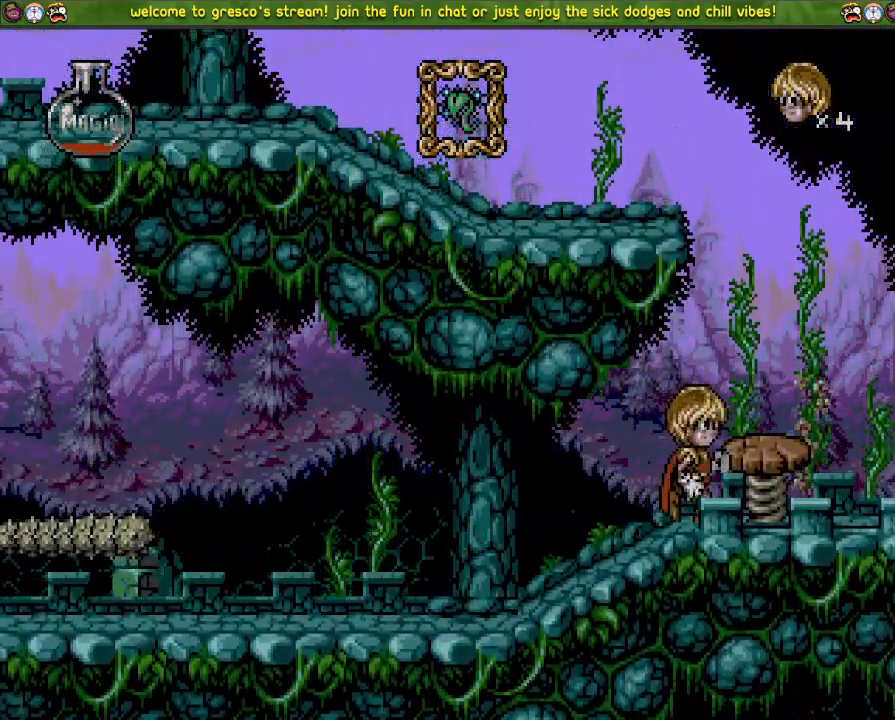
Gameplay with a controller (PlayStation layout); each line is a JSON object with the inputs held at the frame after it. "events" lists button and stick changes between this image and that frame as [ms after this image, input, new state], when the widget could be followed in between.
{"buttons": ["CROSS"], "left_stick": "center", "right_stick": "center", "events": [[133, "CROSS", "down"], [167, "DPAD_DOWN", "down"], [300, "DPAD_DOWN", "up"]]}
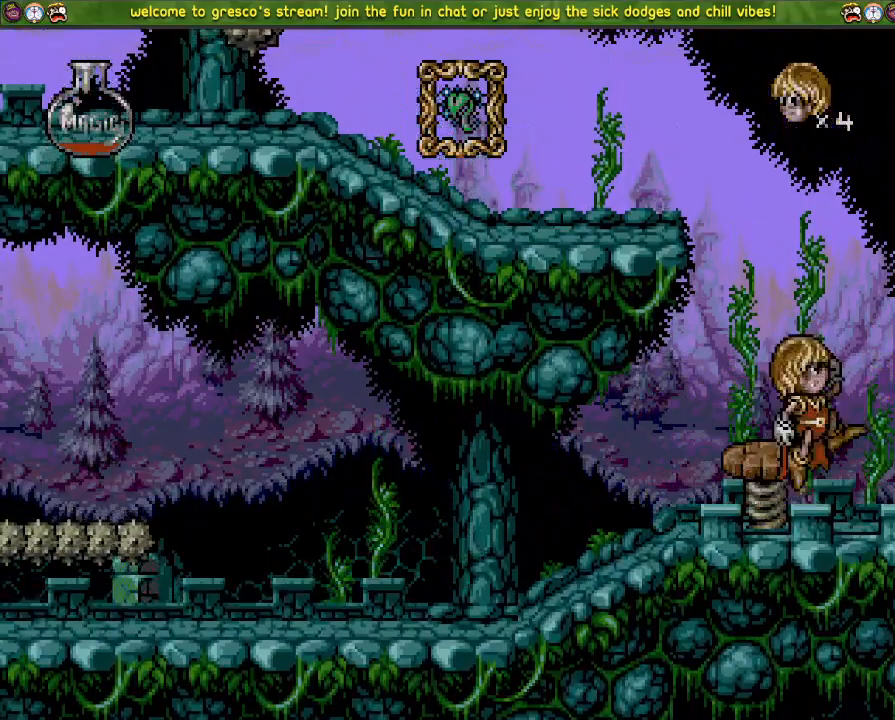
{"buttons": ["CROSS"], "left_stick": "center", "right_stick": "center", "events": []}
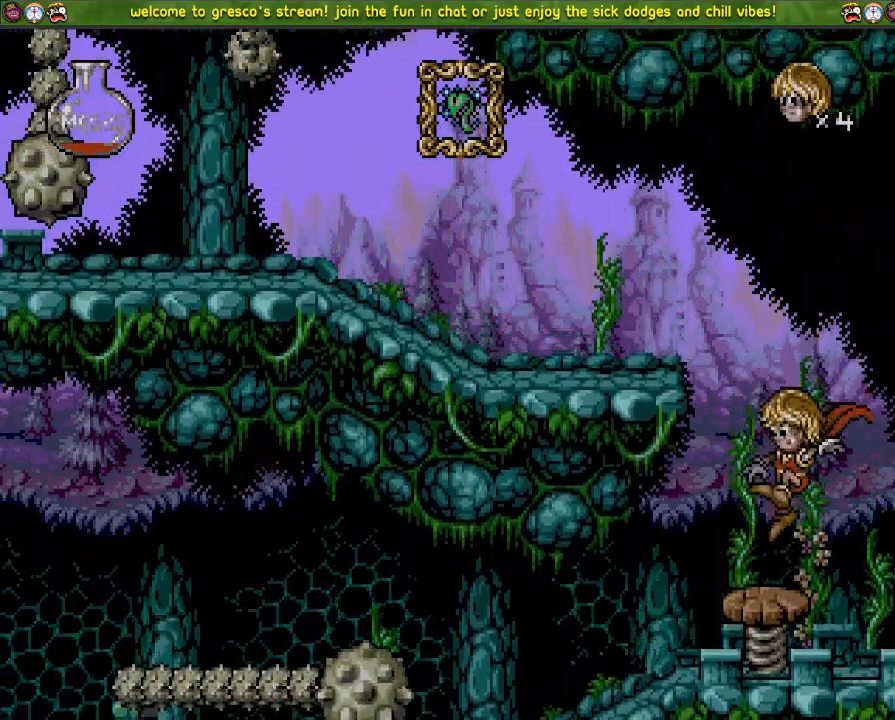
{"buttons": ["DPAD_DOWN"], "left_stick": "center", "right_stick": "center", "events": [[117, "DPAD_DOWN", "down"], [500, "CROSS", "up"]]}
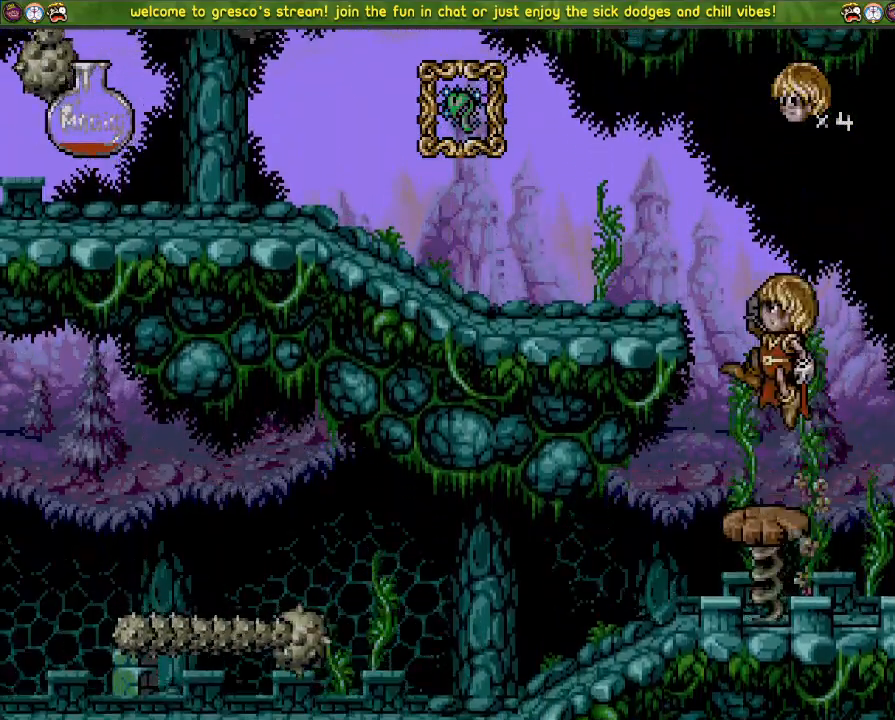
{"buttons": ["DPAD_DOWN"], "left_stick": "center", "right_stick": "center", "events": []}
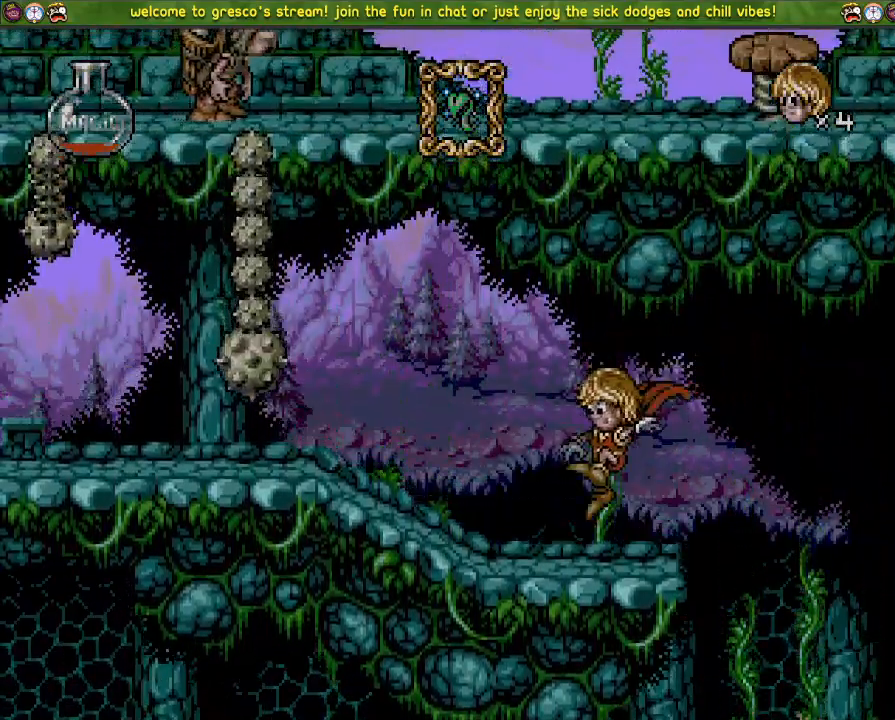
{"buttons": ["DPAD_DOWN"], "left_stick": "center", "right_stick": "center", "events": []}
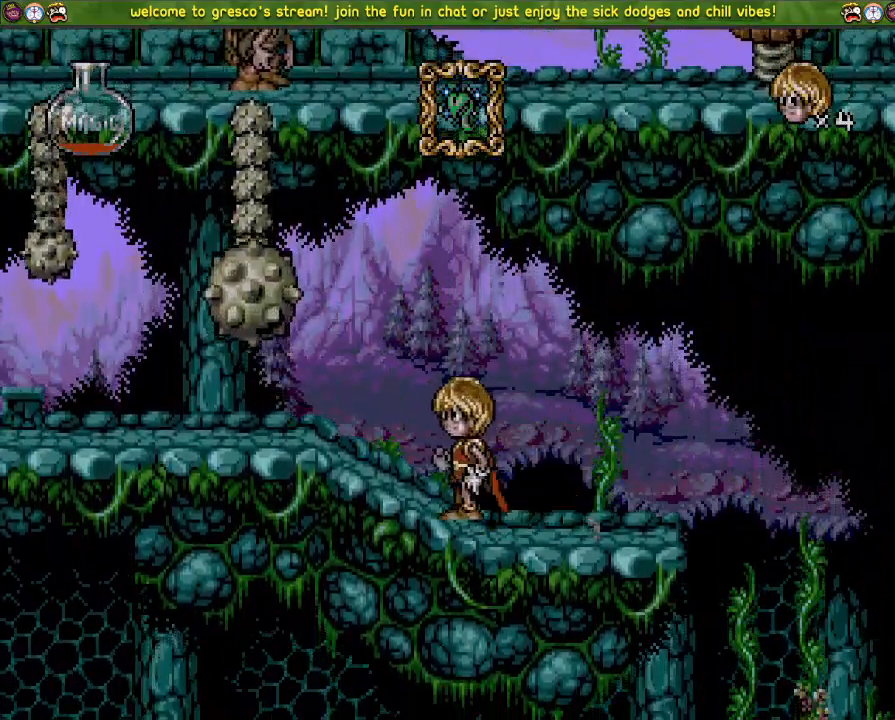
{"buttons": [], "left_stick": "center", "right_stick": "center", "events": [[34, "DPAD_DOWN", "up"]]}
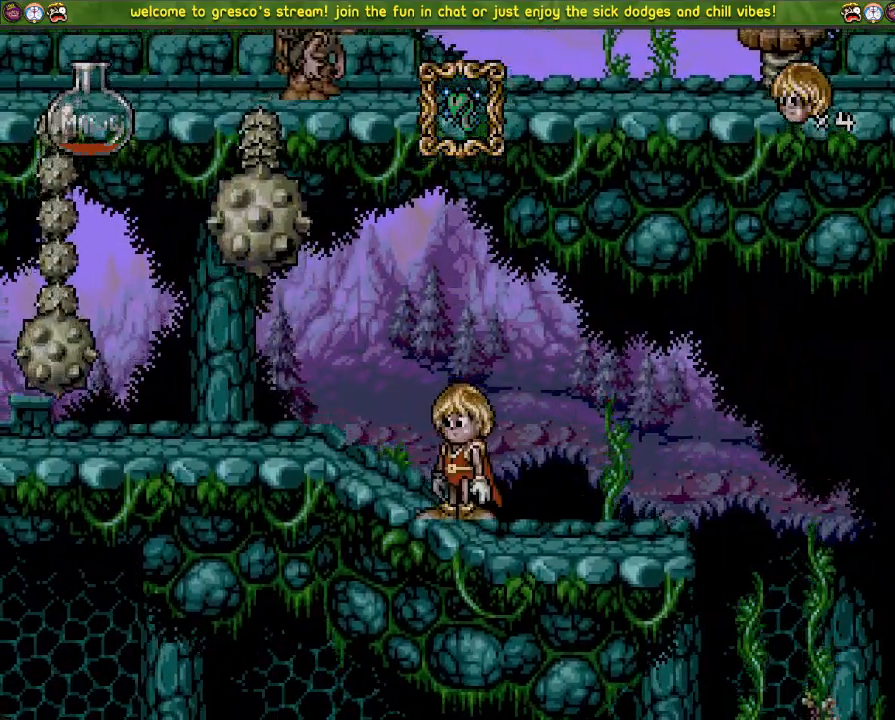
{"buttons": [], "left_stick": "center", "right_stick": "center", "events": [[284, "DPAD_DOWN", "down"], [417, "DPAD_DOWN", "up"]]}
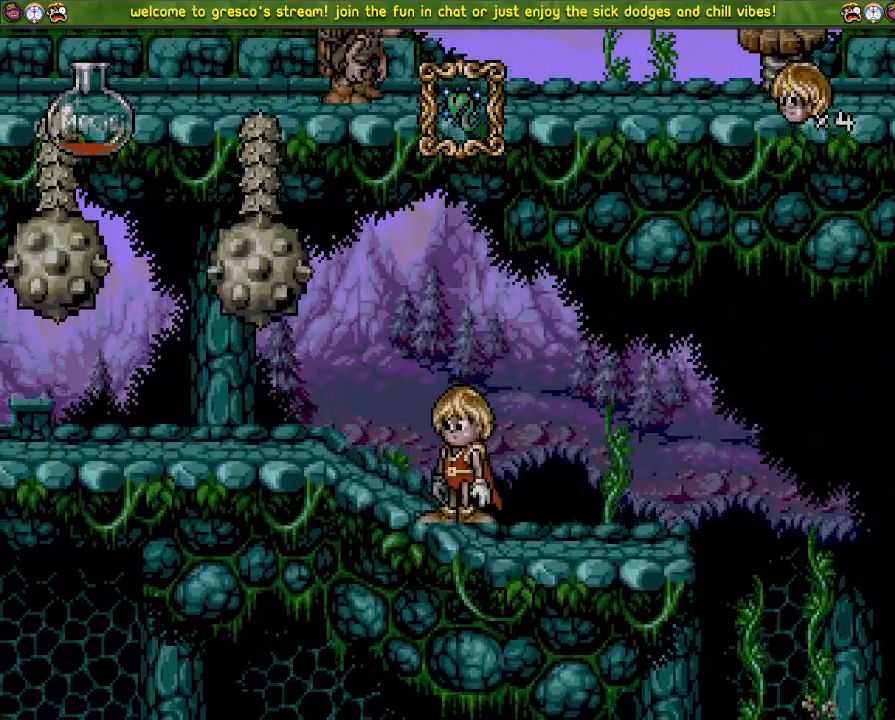
{"buttons": ["DPAD_DOWN"], "left_stick": "center", "right_stick": "center", "events": [[50, "DPAD_DOWN", "down"], [251, "DPAD_DOWN", "up"], [317, "DPAD_DOWN", "down"]]}
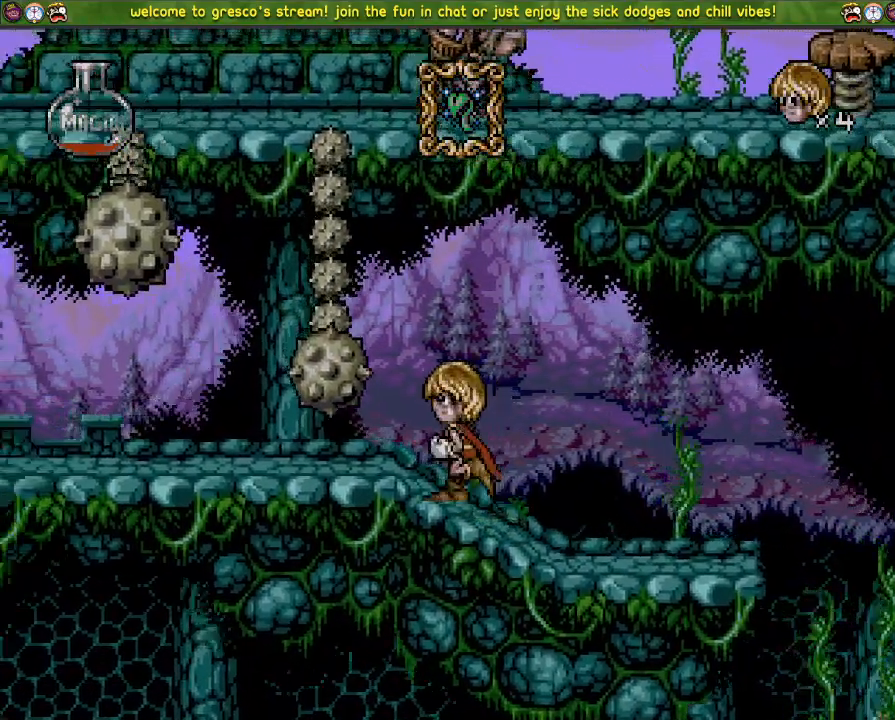
{"buttons": ["DPAD_DOWN"], "left_stick": "center", "right_stick": "center", "events": []}
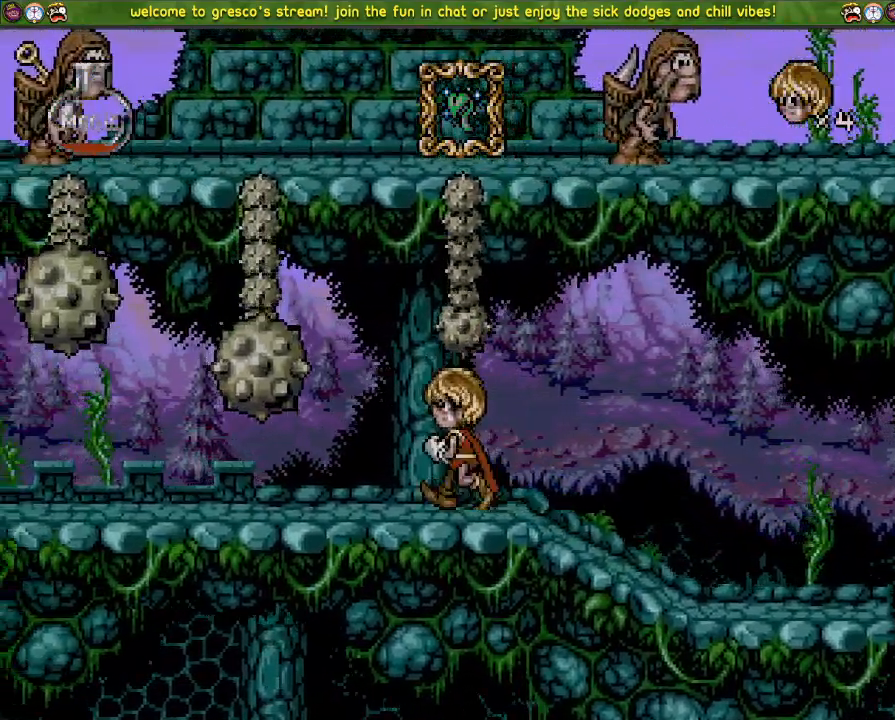
{"buttons": ["DPAD_DOWN"], "left_stick": "center", "right_stick": "center", "events": [[34, "DPAD_DOWN", "up"], [334, "DPAD_DOWN", "down"]]}
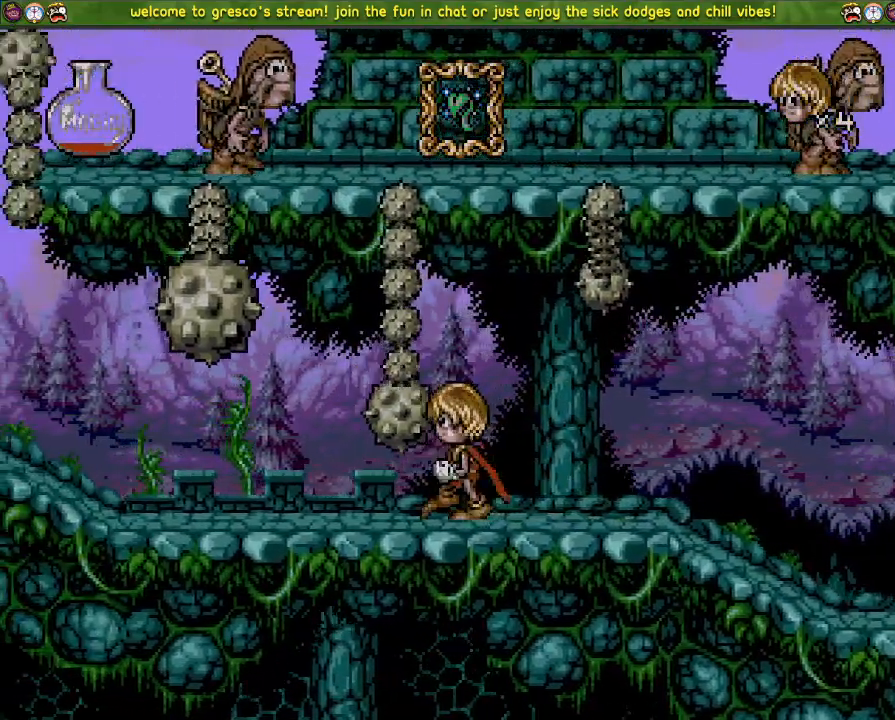
{"buttons": [], "left_stick": "center", "right_stick": "center", "events": [[200, "DPAD_DOWN", "up"]]}
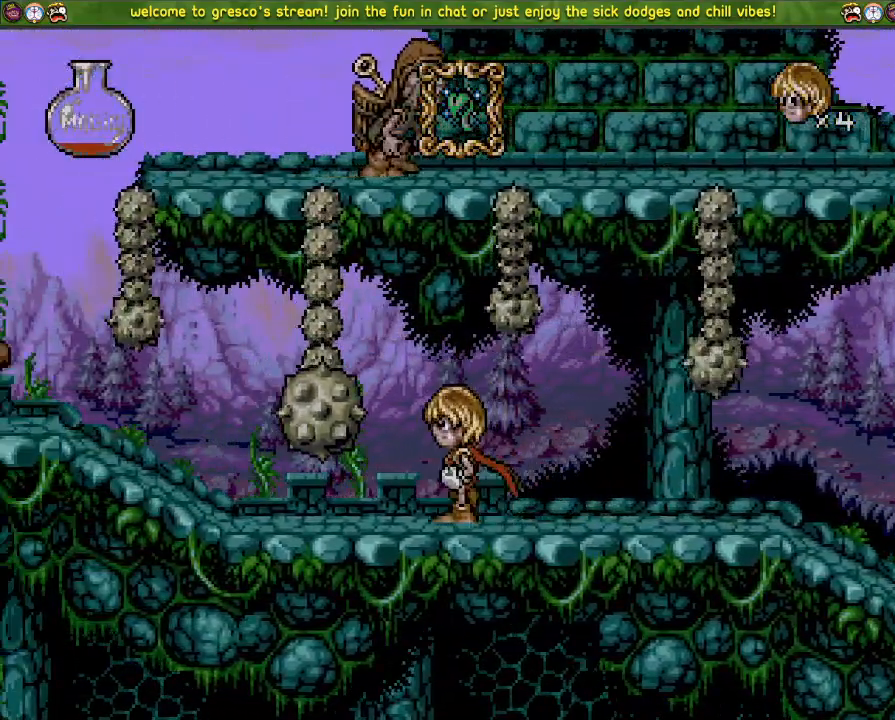
{"buttons": ["DPAD_DOWN"], "left_stick": "center", "right_stick": "center", "events": [[117, "DPAD_DOWN", "down"]]}
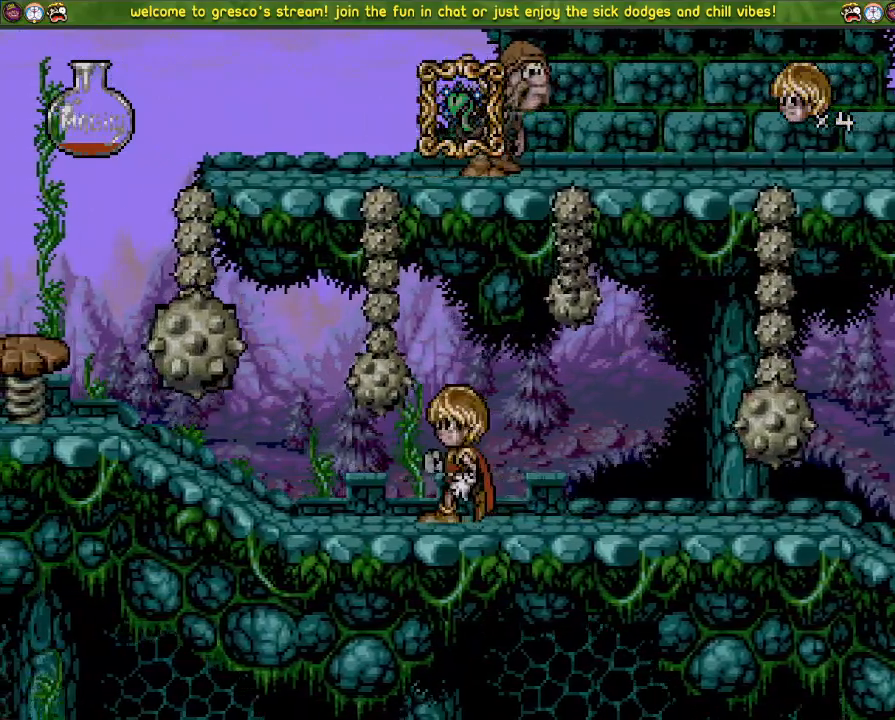
{"buttons": ["DPAD_DOWN"], "left_stick": "center", "right_stick": "center", "events": []}
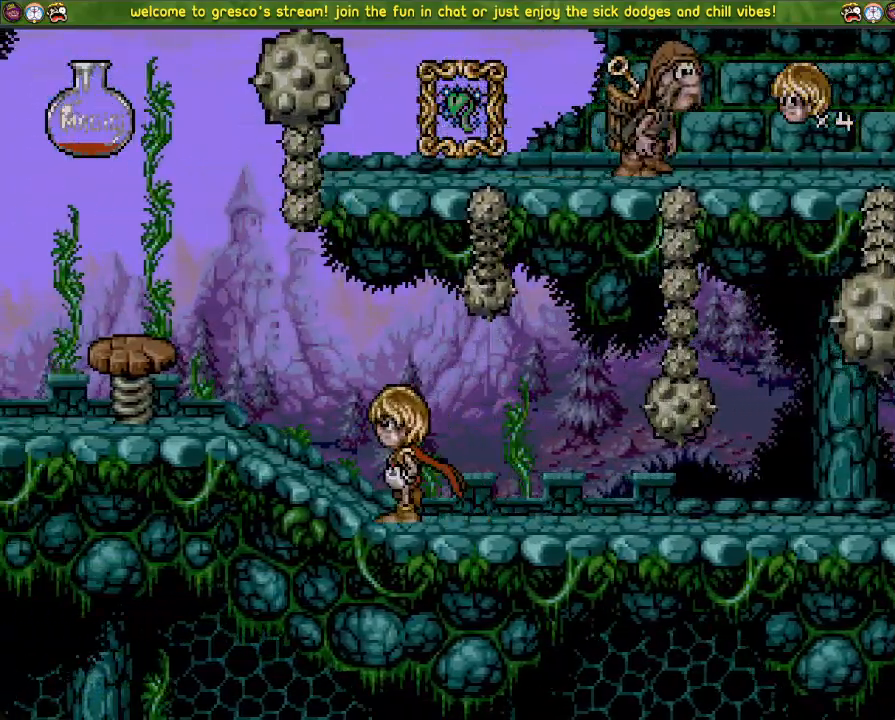
{"buttons": ["DPAD_DOWN"], "left_stick": "center", "right_stick": "center", "events": []}
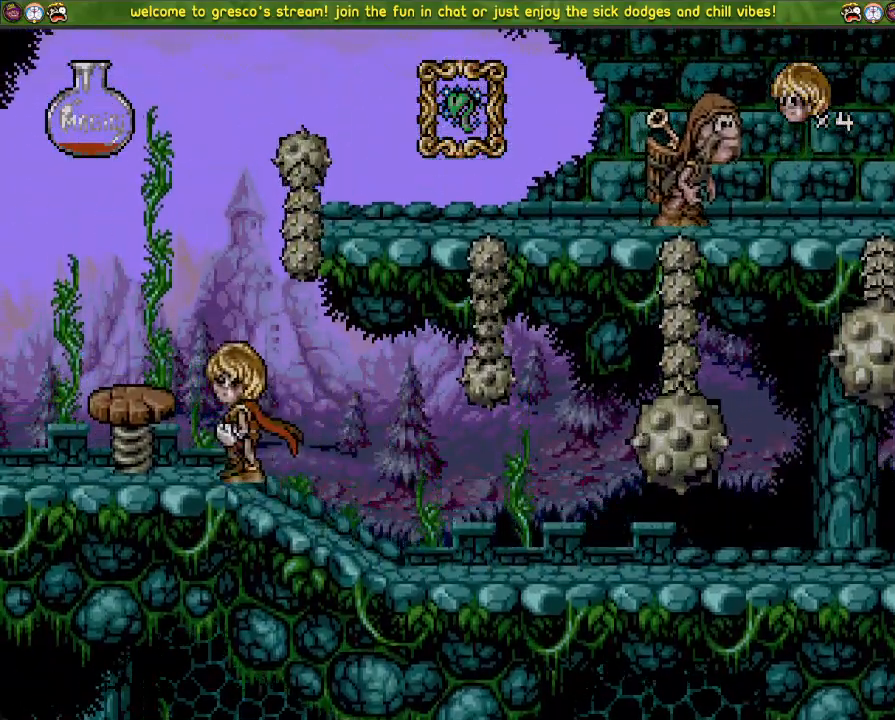
{"buttons": ["CROSS", "DPAD_DOWN"], "left_stick": "center", "right_stick": "center"}
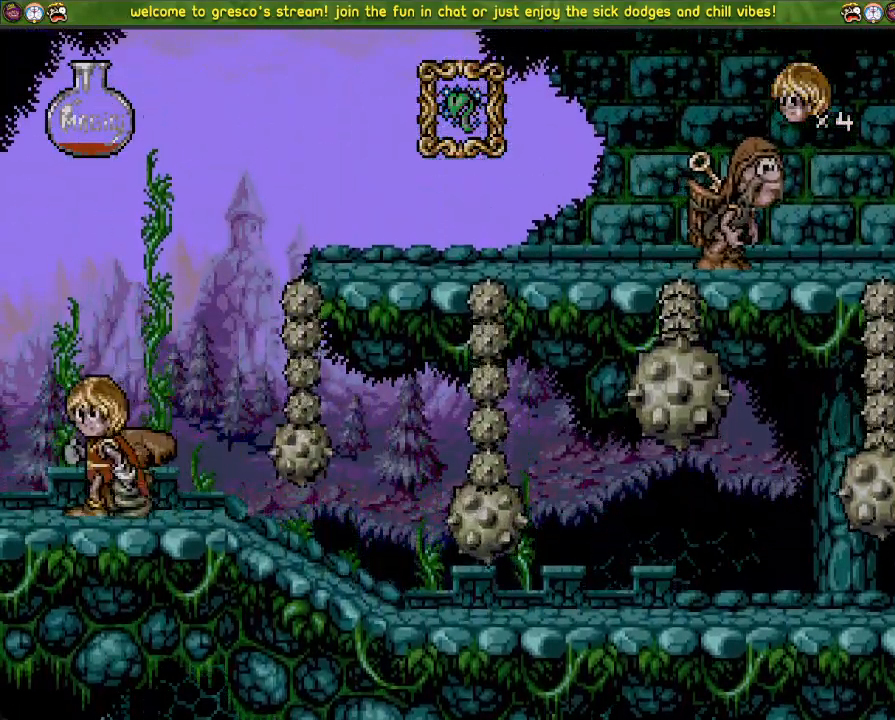
{"buttons": ["CROSS", "DPAD_DOWN"], "left_stick": "center", "right_stick": "center", "events": []}
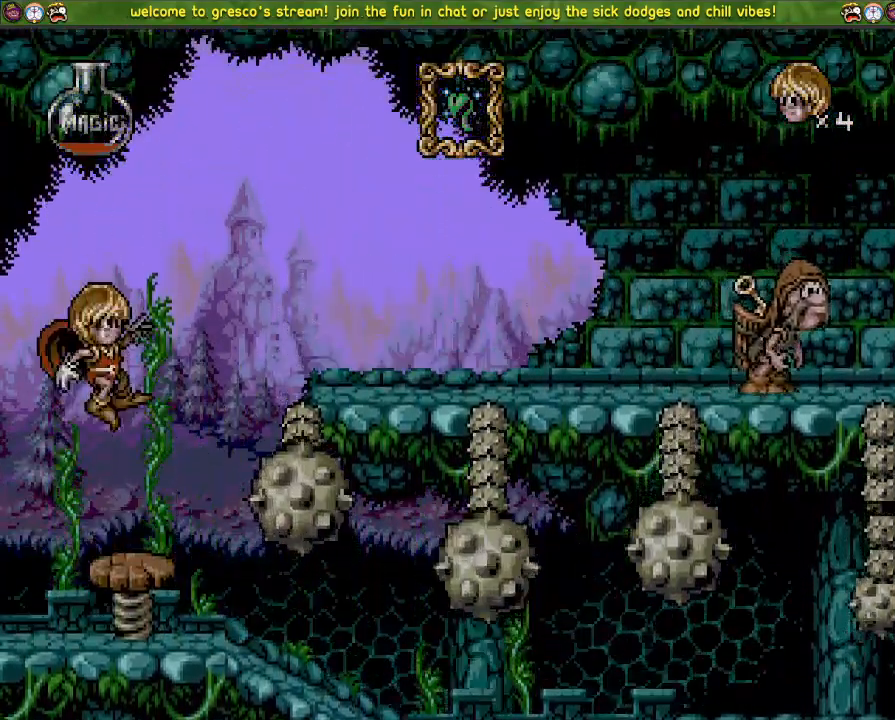
{"buttons": ["CROSS", "DPAD_LEFT"], "left_stick": "center", "right_stick": "center", "events": [[167, "DPAD_DOWN", "up"], [167, "DPAD_LEFT", "down"]]}
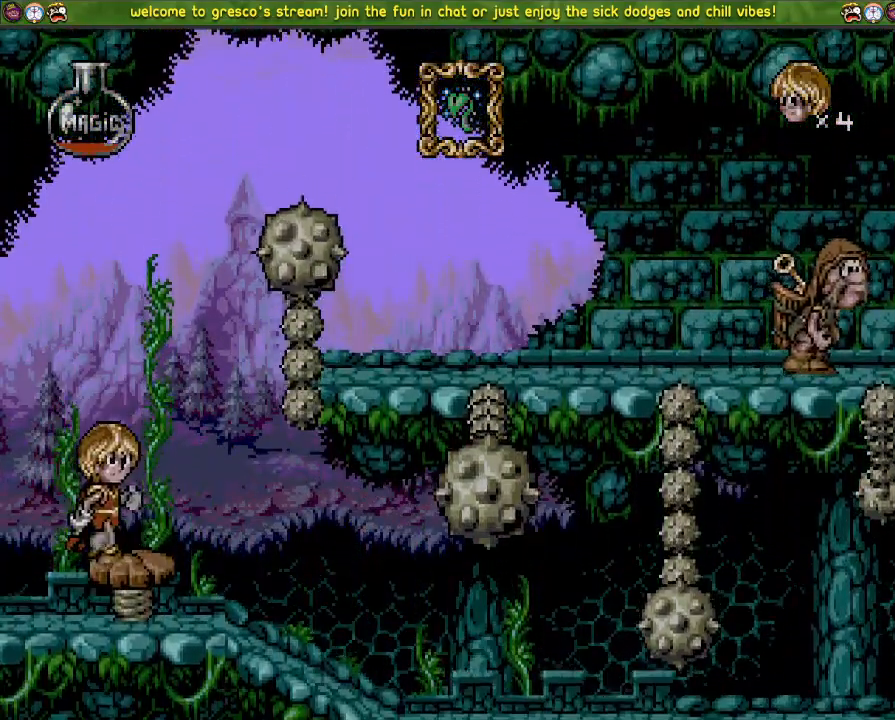
{"buttons": ["CROSS", "DPAD_LEFT"], "left_stick": "center", "right_stick": "center", "events": []}
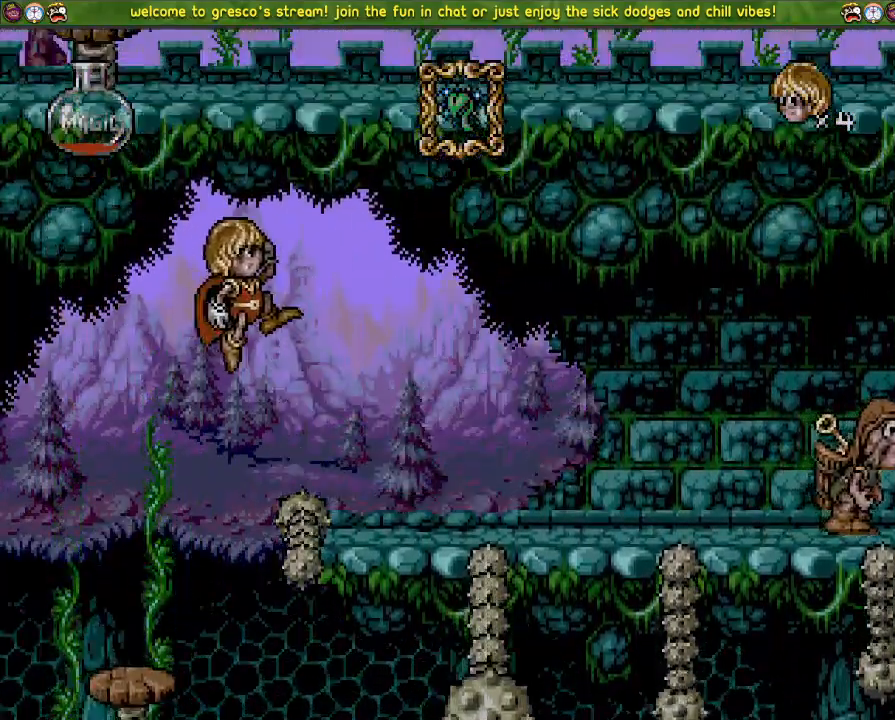
{"buttons": ["CROSS", "DPAD_LEFT"], "left_stick": "center", "right_stick": "center", "events": []}
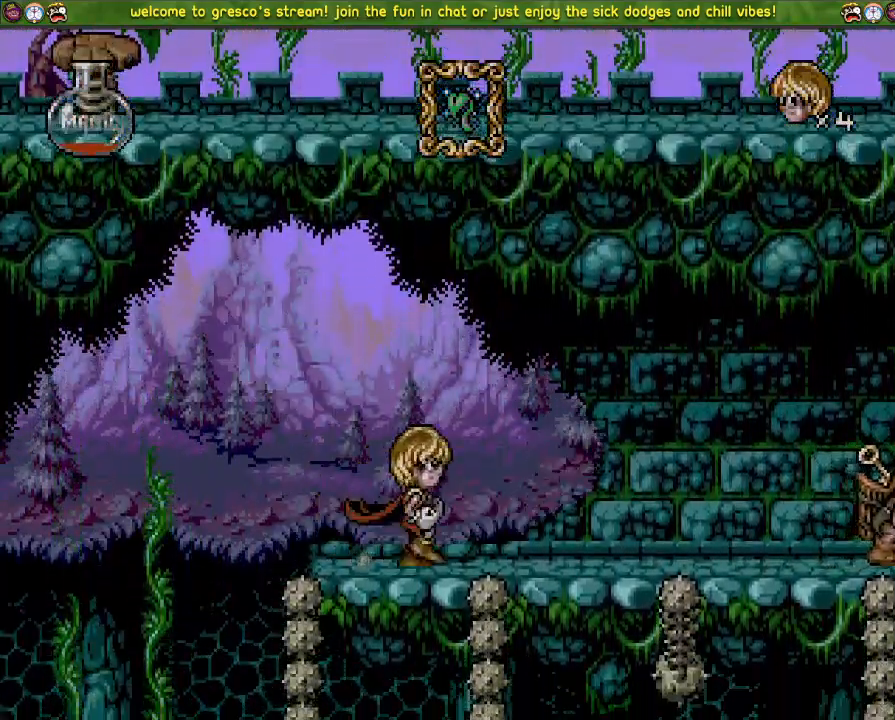
{"buttons": ["DPAD_LEFT"], "left_stick": "center", "right_stick": "center", "events": [[317, "CROSS", "up"]]}
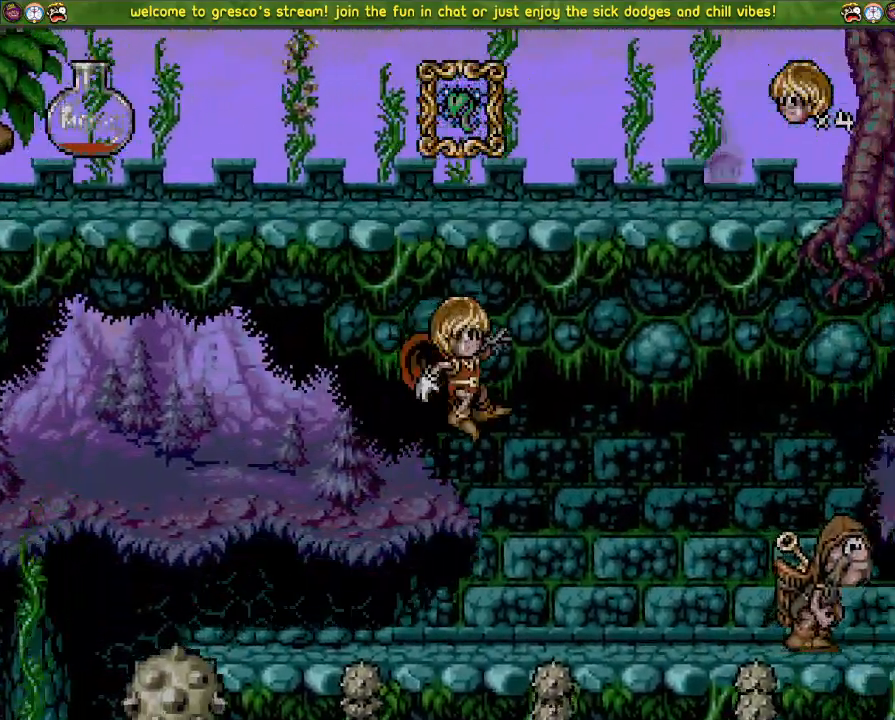
{"buttons": ["DPAD_LEFT"], "left_stick": "center", "right_stick": "center", "events": []}